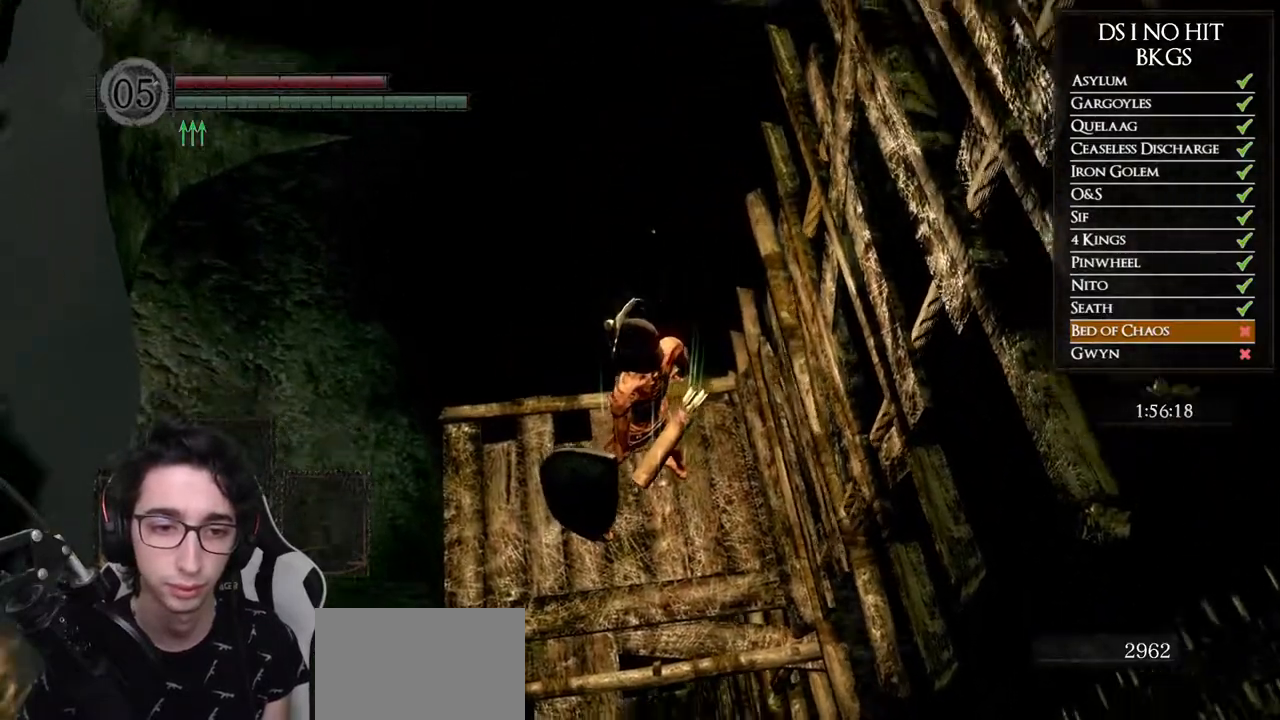
Gameplay with a controller (Xbox layout); each line is a JSON object with the inputs held at the frame after it (dt_ms = milliseconds from this image to that frame). "button_events" lists button changes between this image and that frame as [ms after this image, input, new state], when the widget could be followed in between (sticks are given only as held states).
{"dt_ms": 500, "buttons": [], "left_stick": "center", "right_stick": "center", "button_events": []}
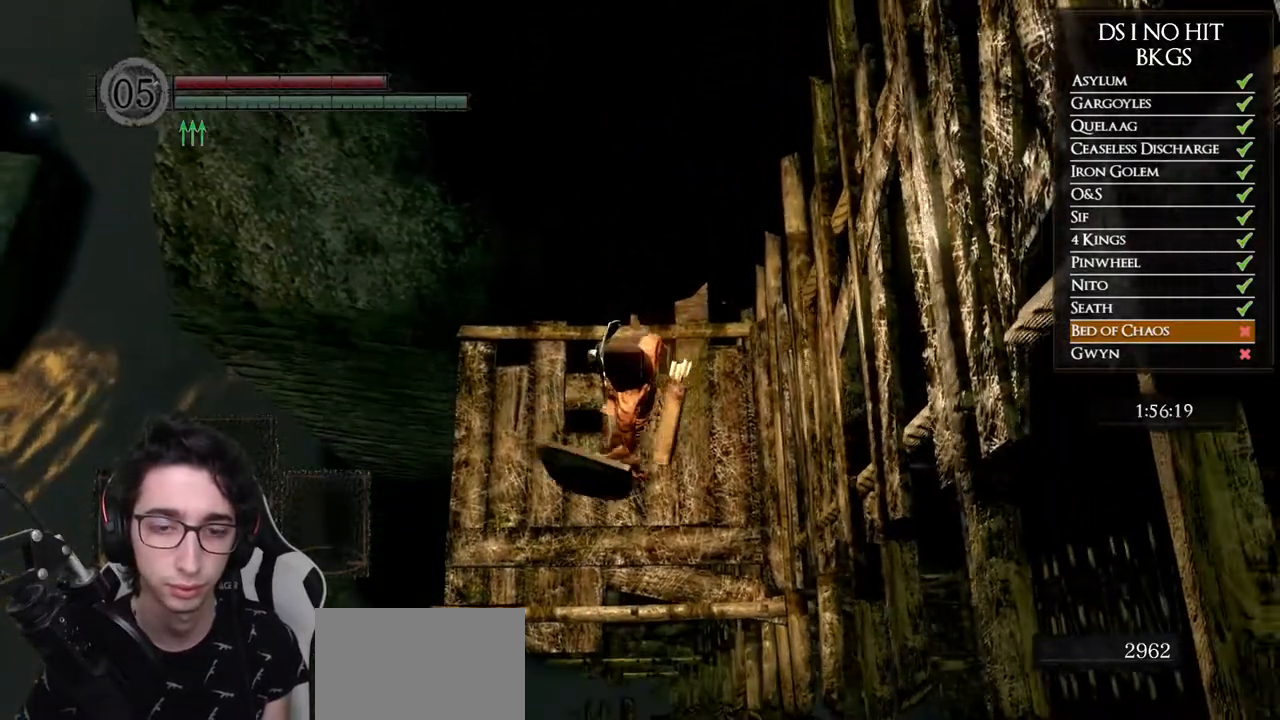
{"dt_ms": 500, "buttons": [], "left_stick": "center", "right_stick": "center", "button_events": []}
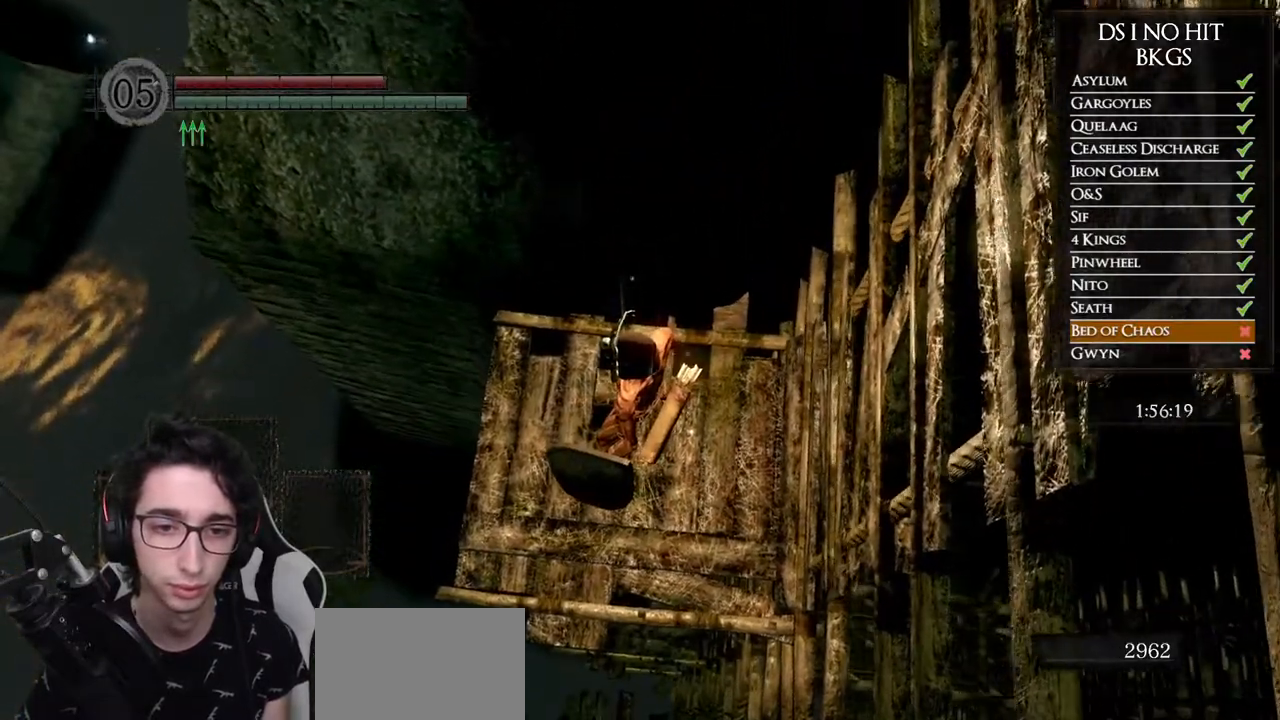
{"dt_ms": 500, "buttons": [], "left_stick": "down-right", "right_stick": "center", "button_events": []}
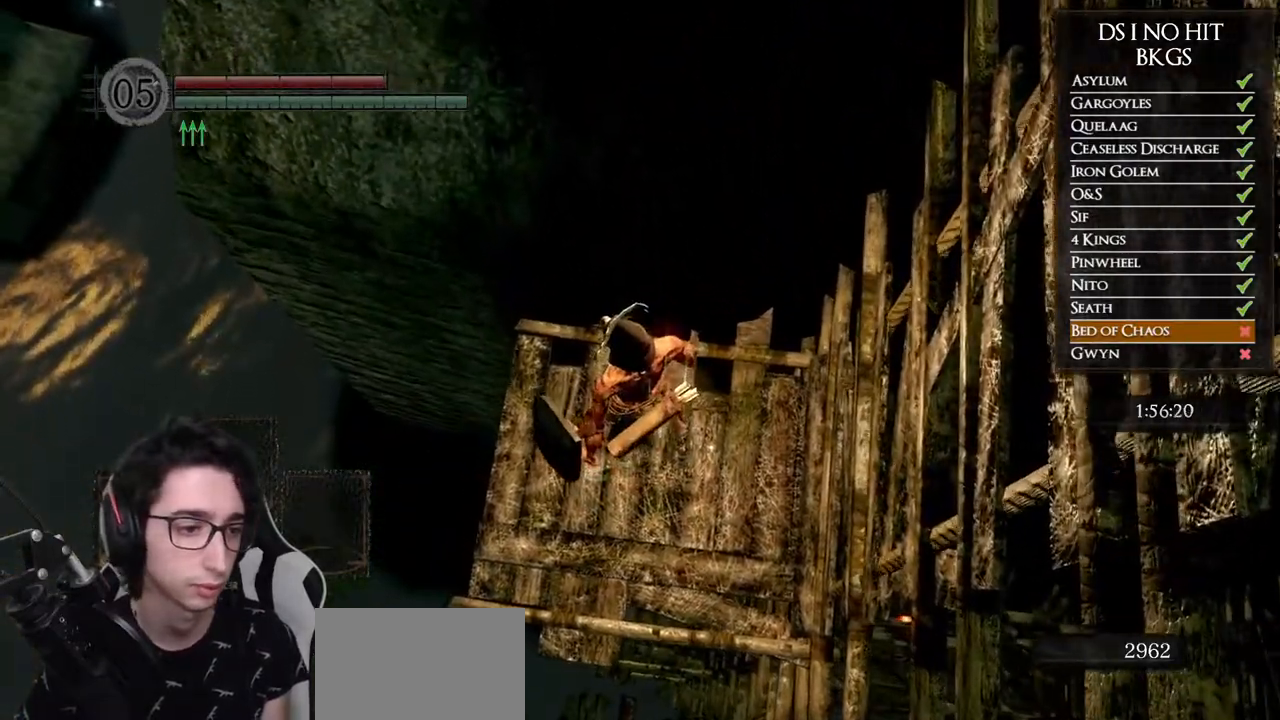
{"dt_ms": 1000, "buttons": [], "left_stick": "center", "right_stick": "center", "button_events": []}
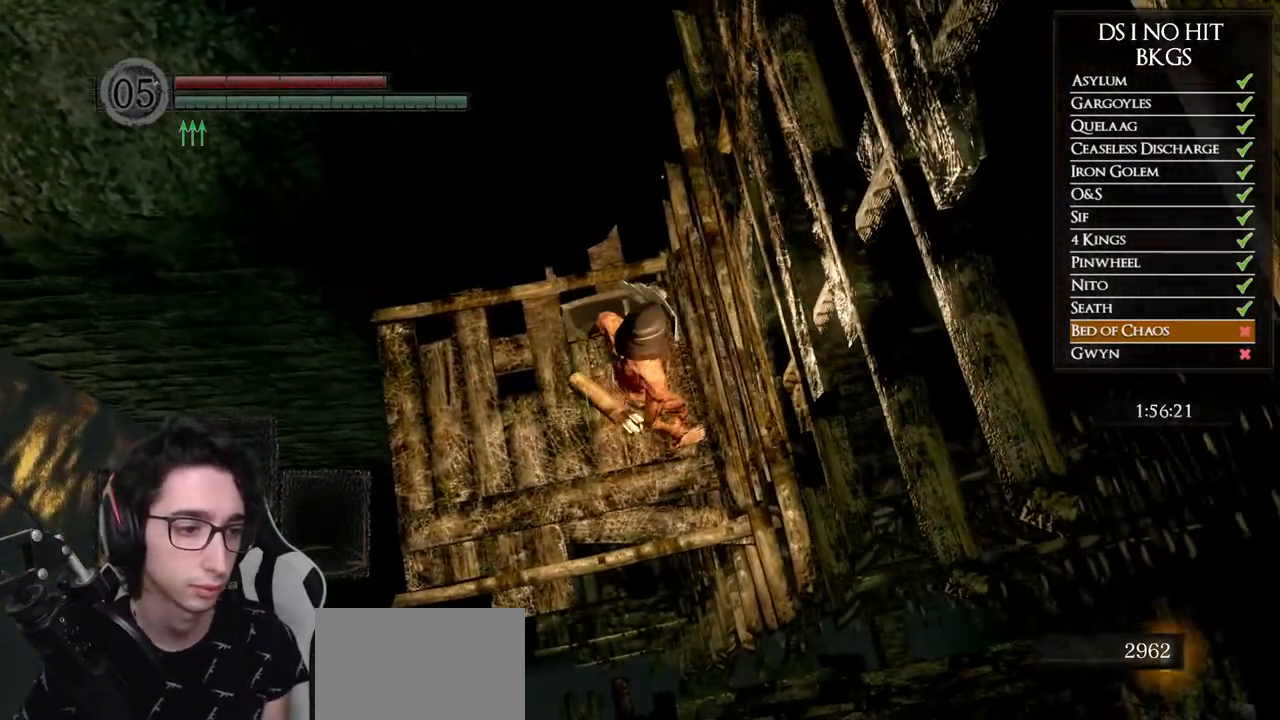
{"dt_ms": 500, "buttons": [], "left_stick": "center", "right_stick": "center", "button_events": []}
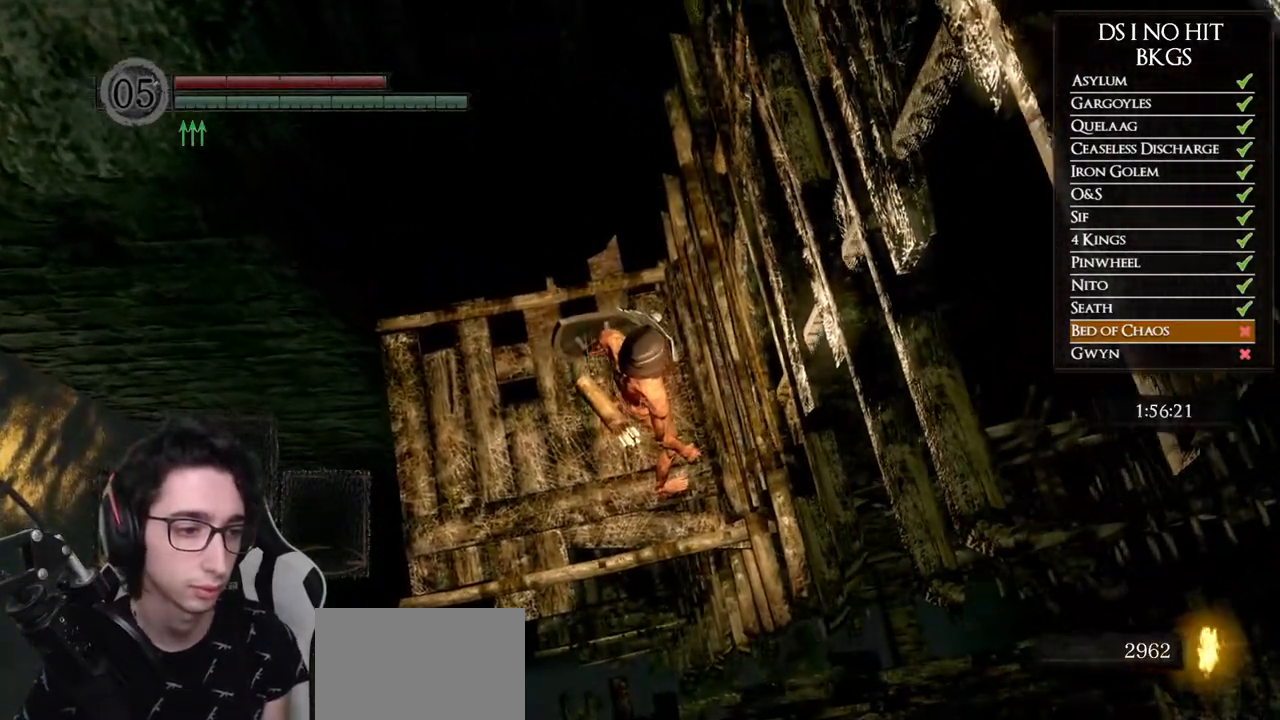
{"dt_ms": 500, "buttons": [], "left_stick": "center", "right_stick": "center", "button_events": []}
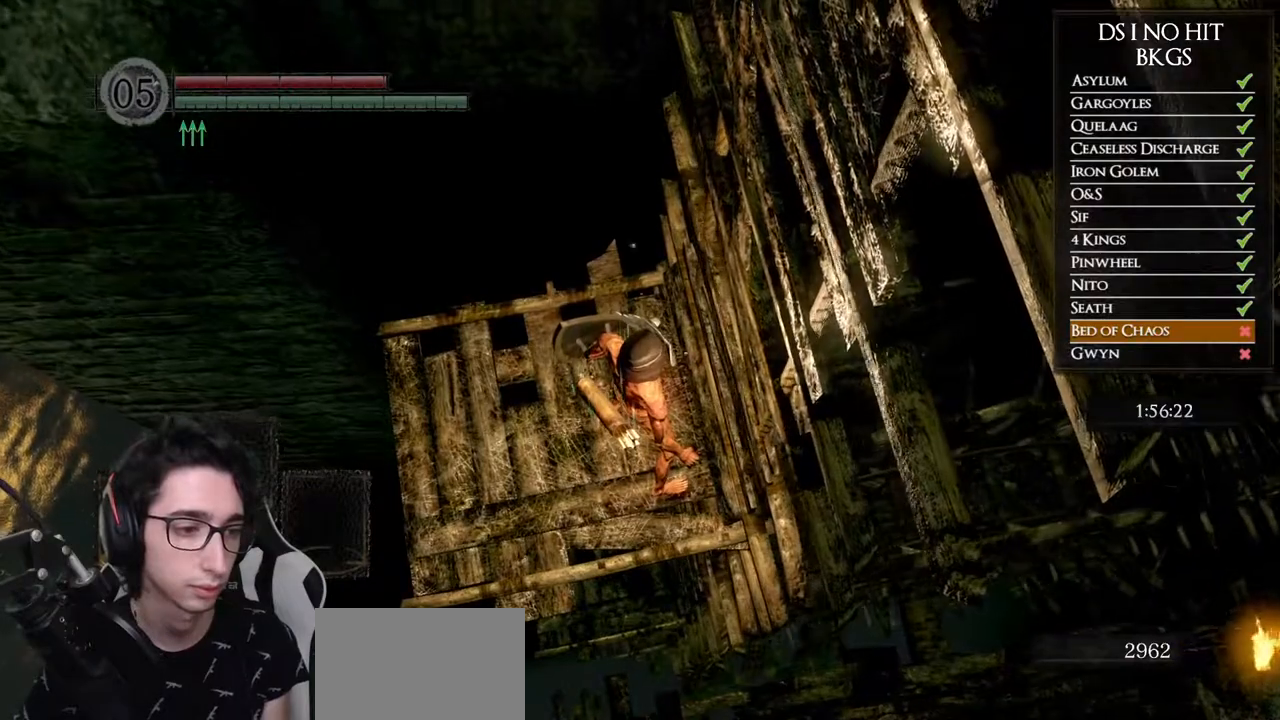
{"dt_ms": 500, "buttons": [], "left_stick": "center", "right_stick": "center", "button_events": []}
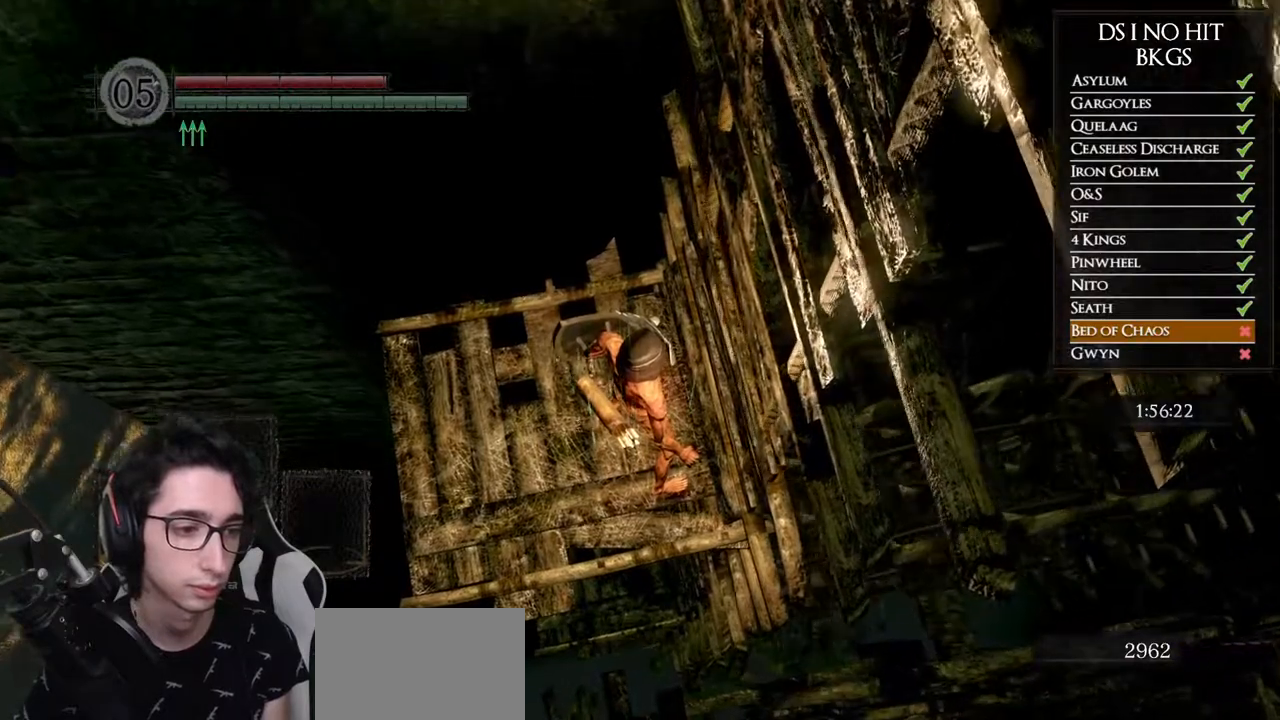
{"dt_ms": 500, "buttons": [], "left_stick": "center", "right_stick": "center", "button_events": []}
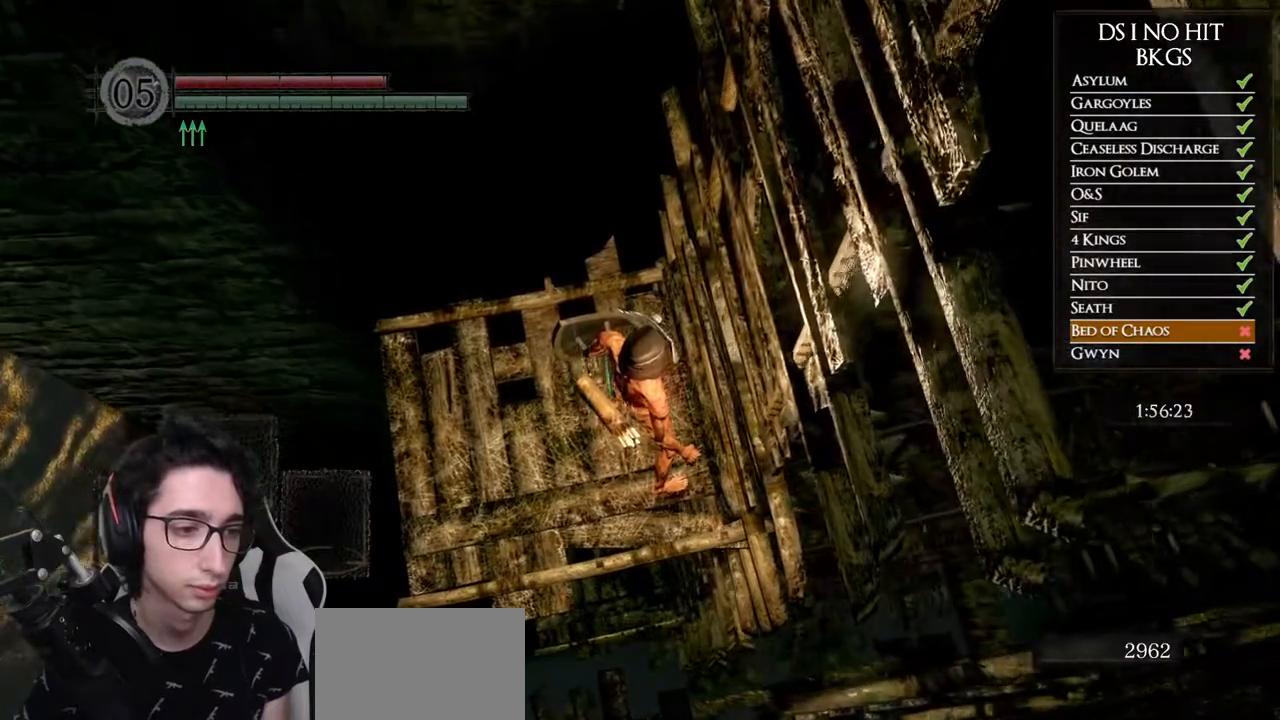
{"dt_ms": 500, "buttons": [], "left_stick": "center", "right_stick": "center", "button_events": []}
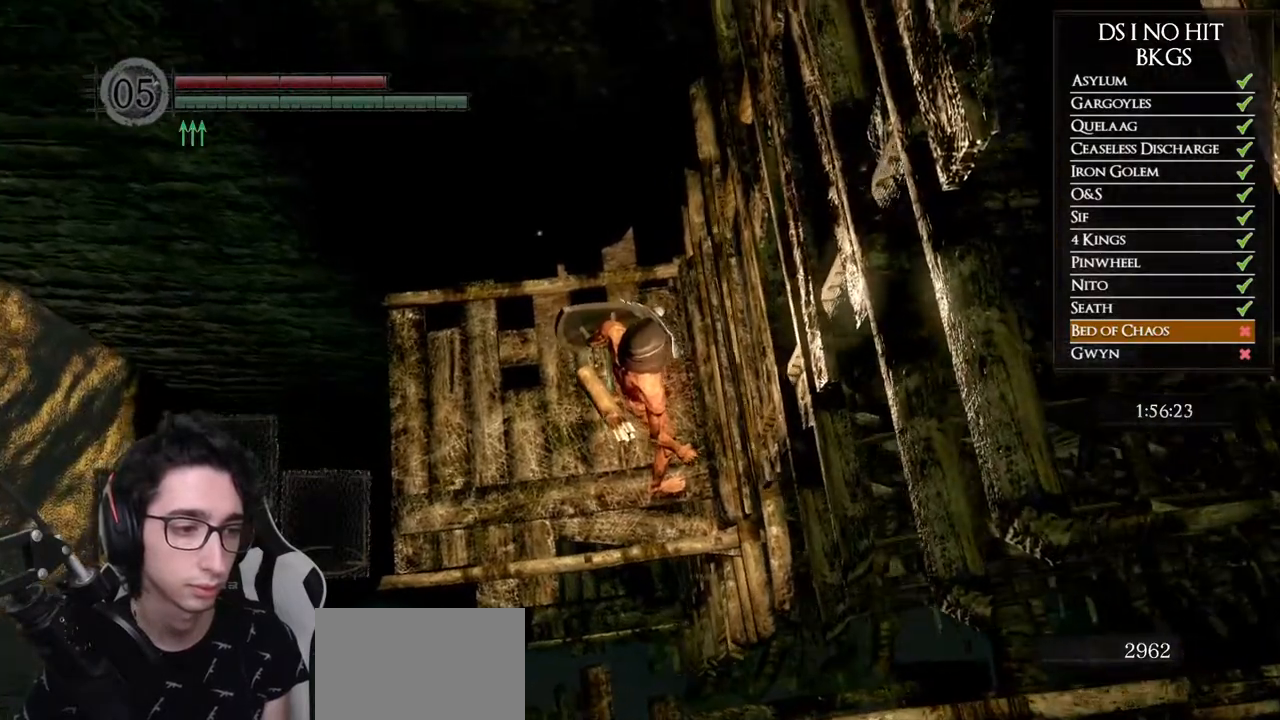
{"dt_ms": 500, "buttons": [], "left_stick": "left", "right_stick": "center", "button_events": []}
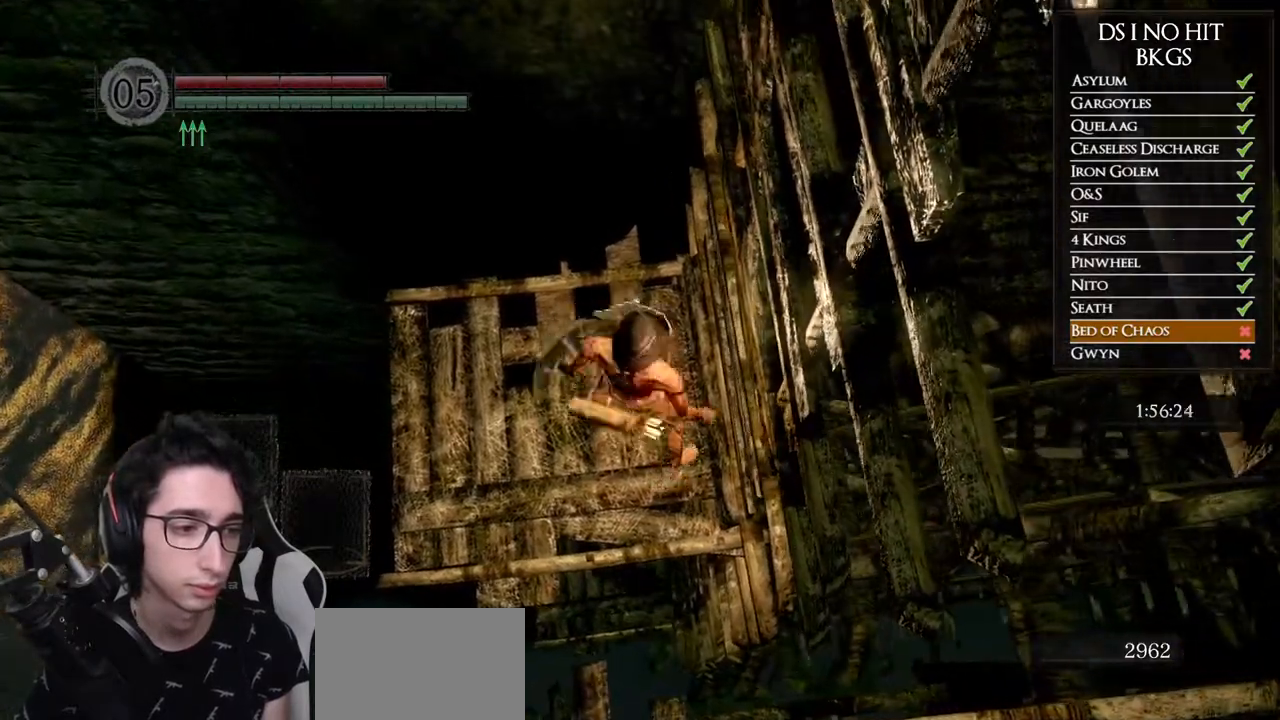
{"dt_ms": 500, "buttons": [], "left_stick": "left", "right_stick": "center", "button_events": []}
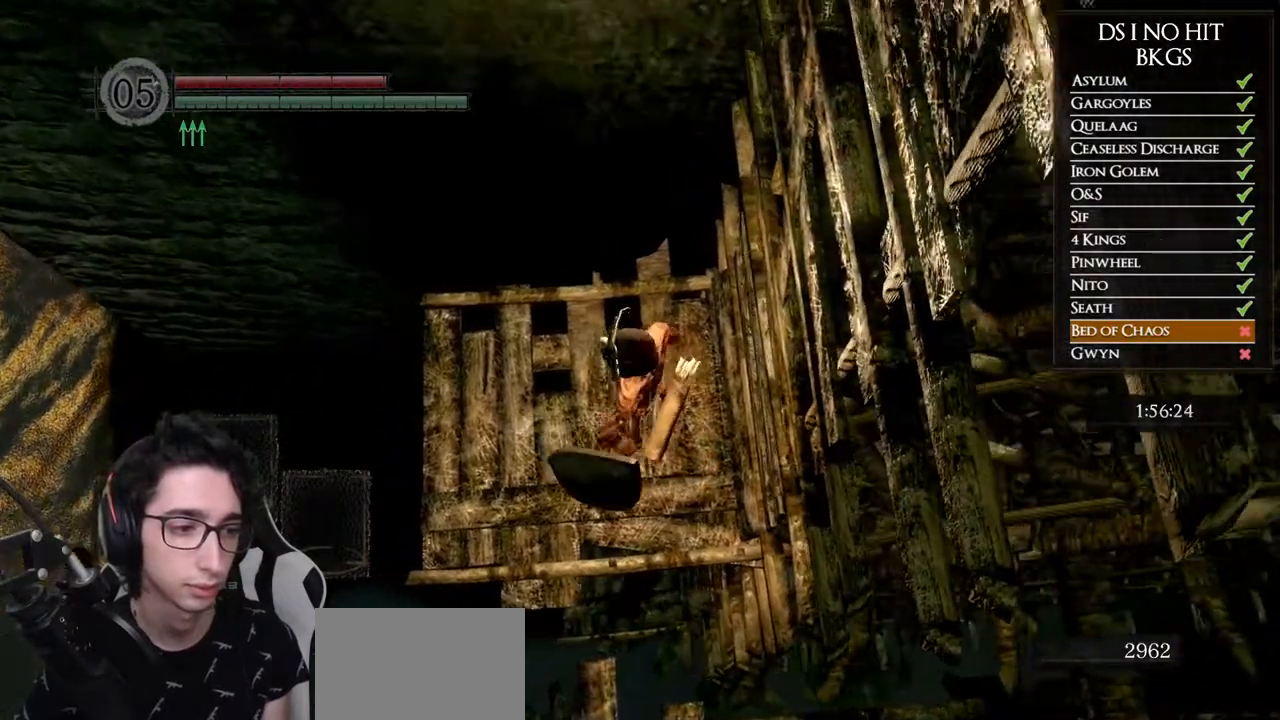
{"dt_ms": 500, "buttons": [], "left_stick": "center", "right_stick": "center", "button_events": []}
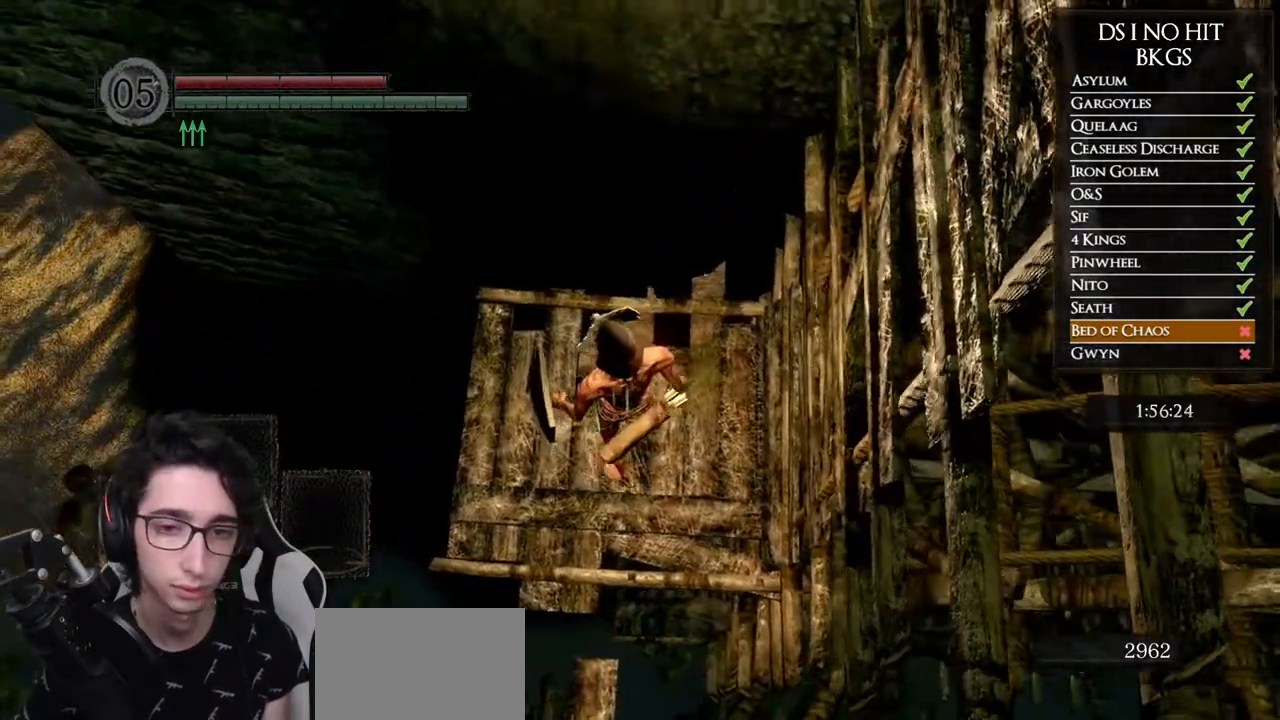
{"dt_ms": 500, "buttons": [], "left_stick": "up-left", "right_stick": "center", "button_events": []}
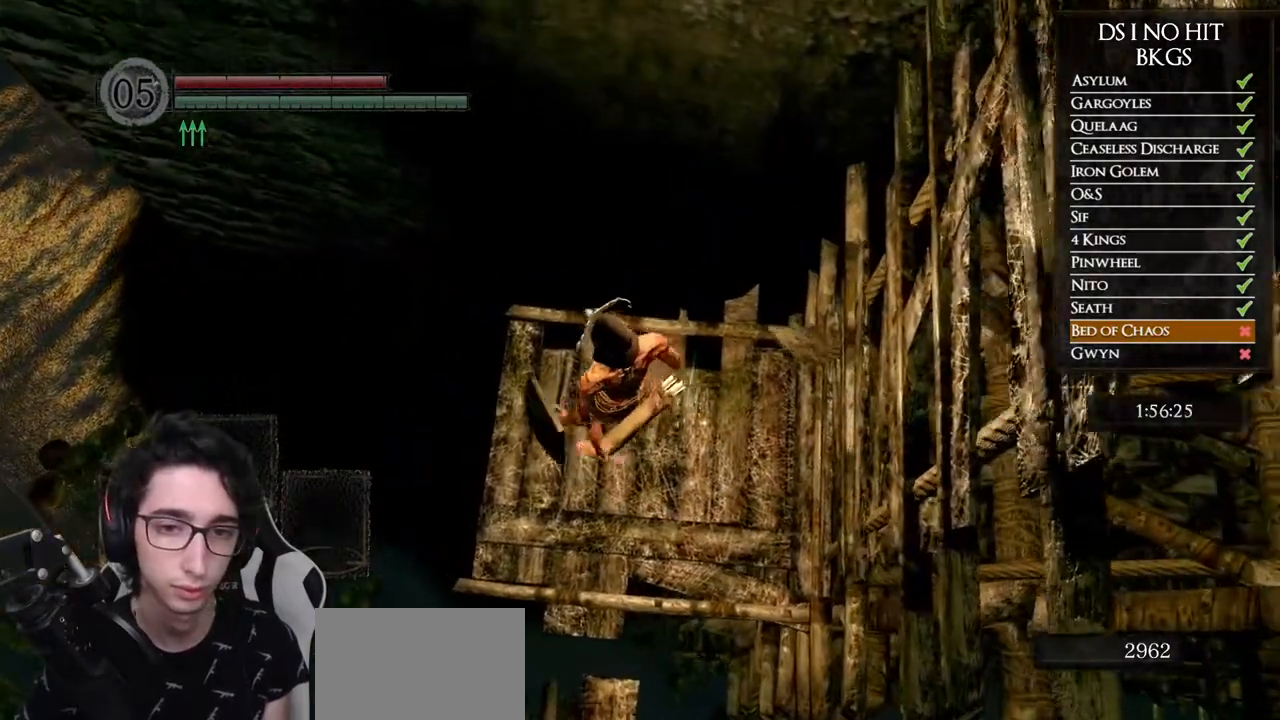
{"dt_ms": 500, "buttons": [], "left_stick": "left", "right_stick": "center", "button_events": []}
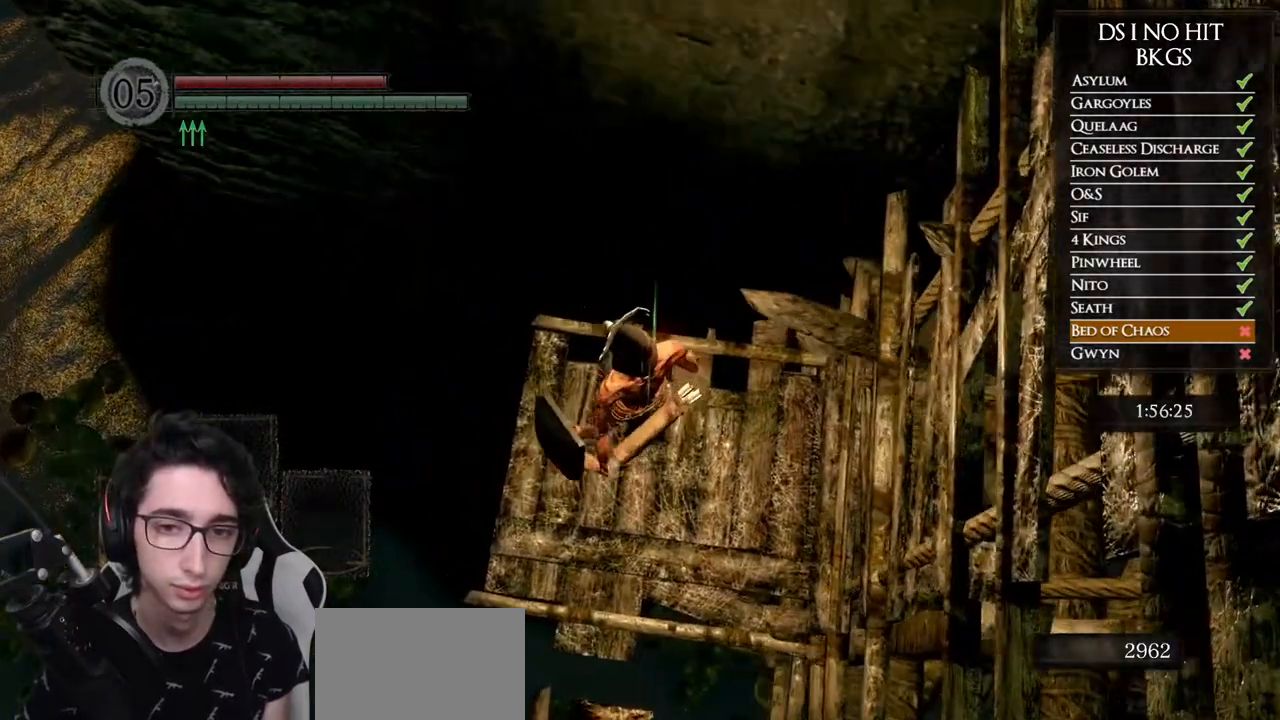
{"dt_ms": 500, "buttons": [], "left_stick": "up-left", "right_stick": "center", "button_events": []}
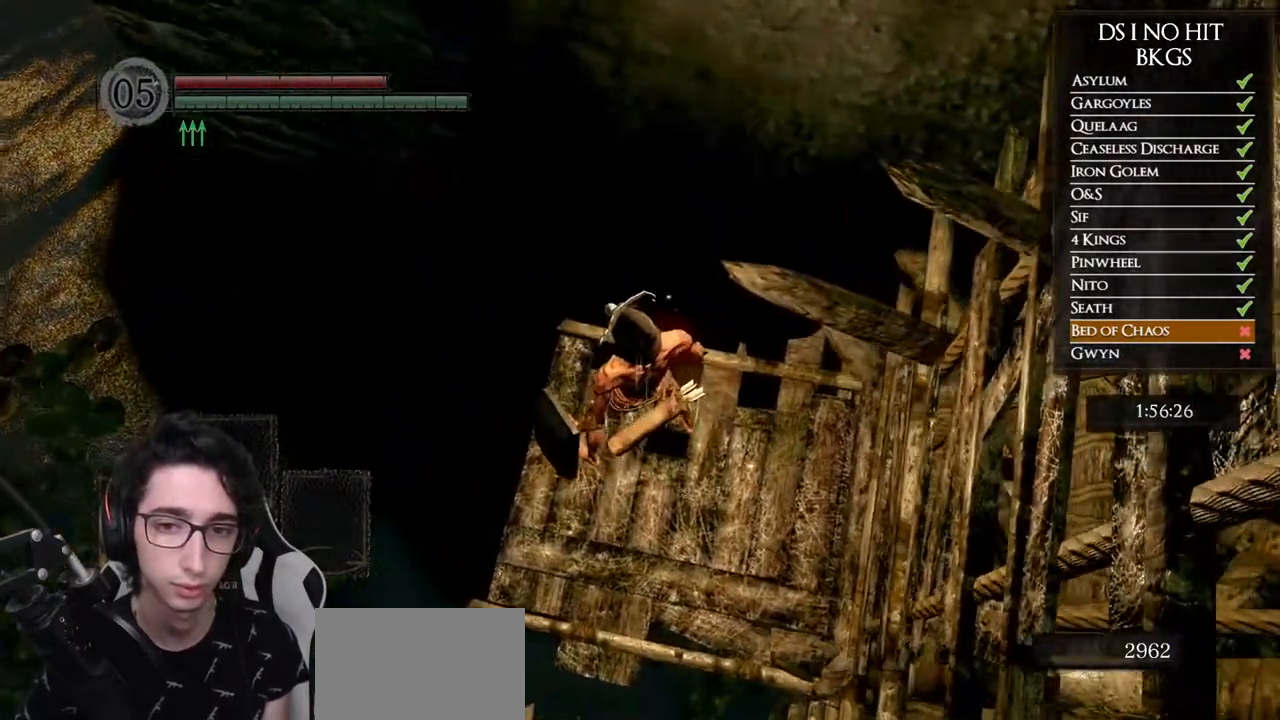
{"dt_ms": 500, "buttons": [], "left_stick": "center", "right_stick": "center", "button_events": []}
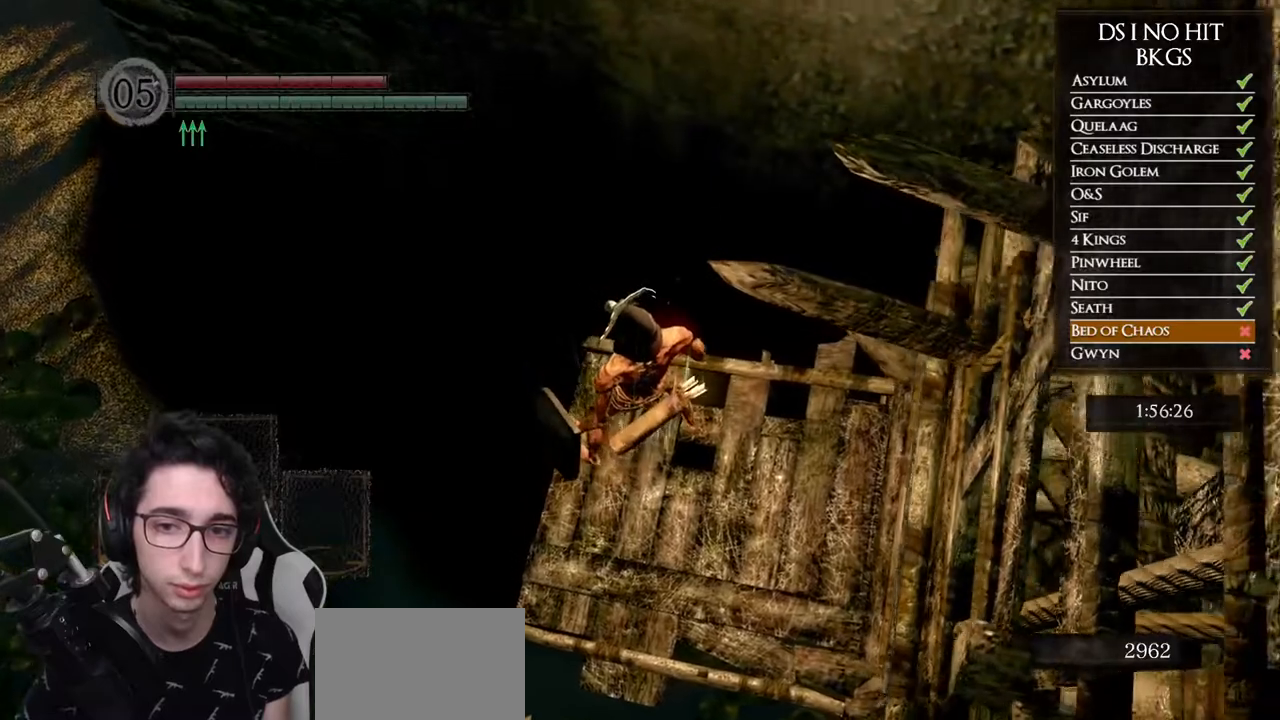
{"dt_ms": 500, "buttons": ["B"], "left_stick": "up-left", "right_stick": "center", "button_events": [[267, "B", "down"], [367, "B", "up"], [433, "B", "down"]]}
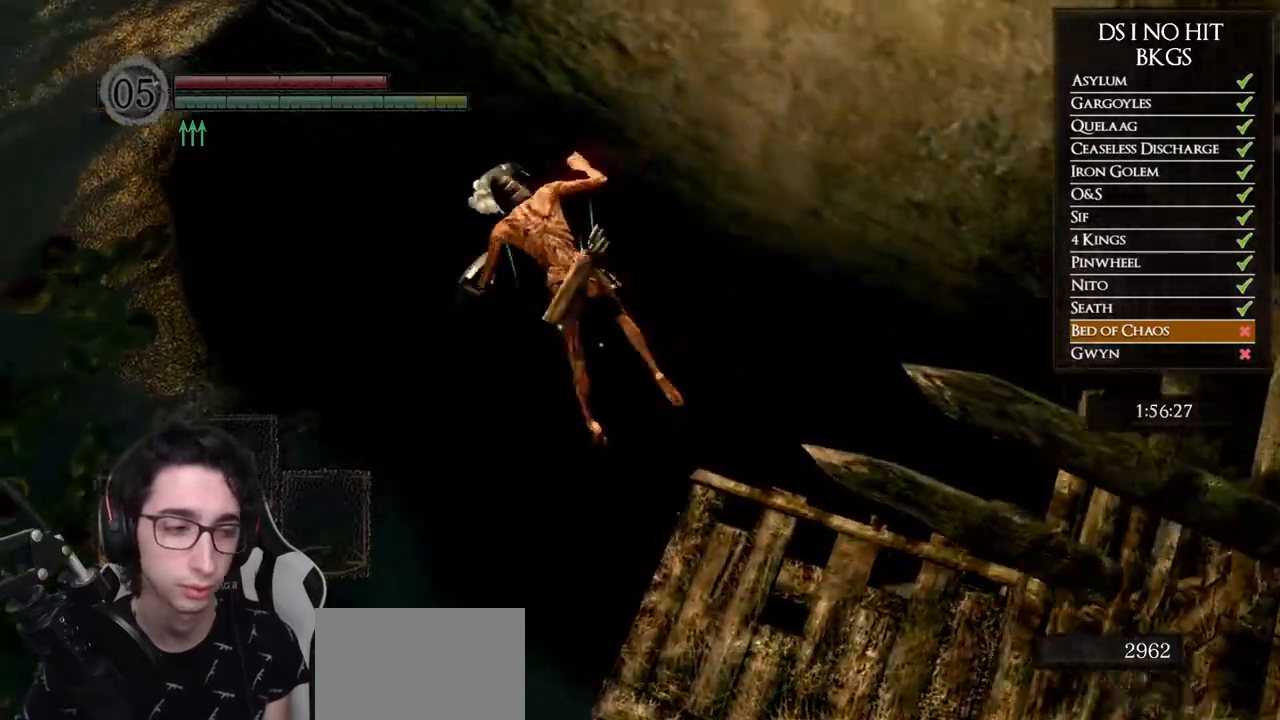
{"dt_ms": 500, "buttons": ["B"], "left_stick": "up", "right_stick": "center", "button_events": [[17, "B", "up"], [433, "B", "down"]]}
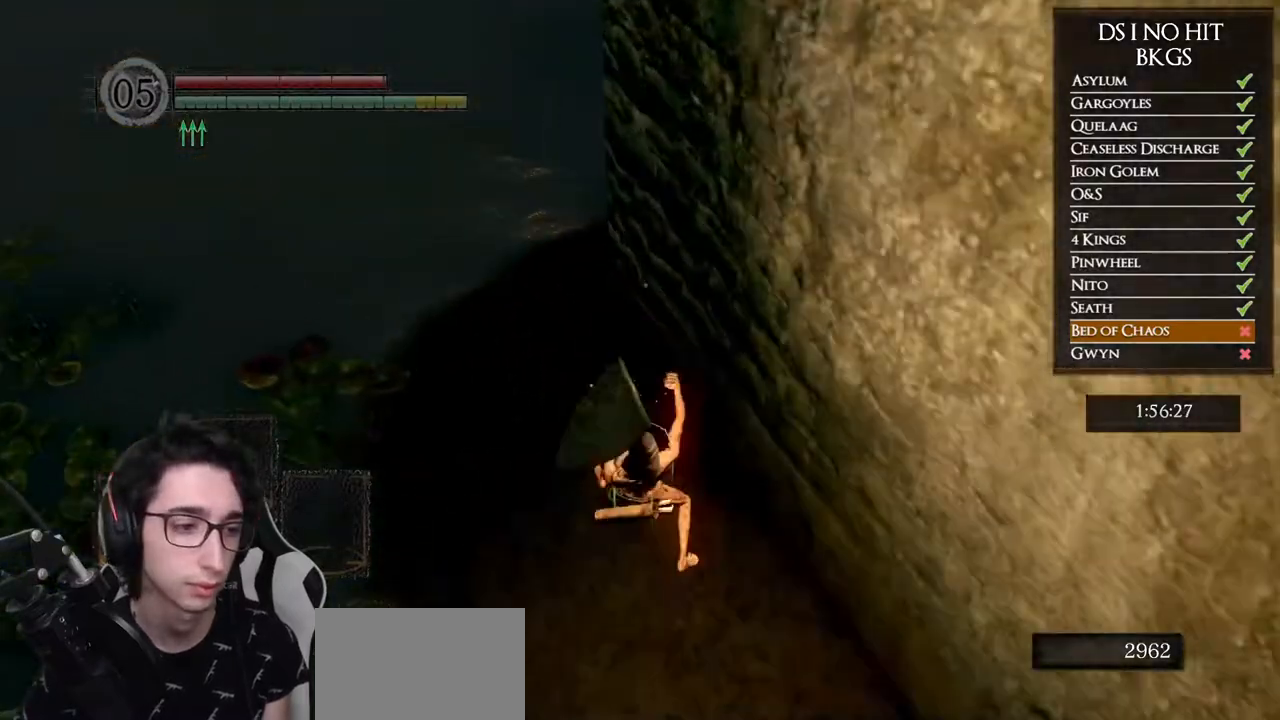
{"dt_ms": 500, "buttons": [], "left_stick": "up", "right_stick": "center", "button_events": [[33, "B", "up"], [100, "B", "down"], [183, "B", "up"], [250, "B", "down"], [350, "B", "up"], [417, "B", "down"], [500, "B", "up"]]}